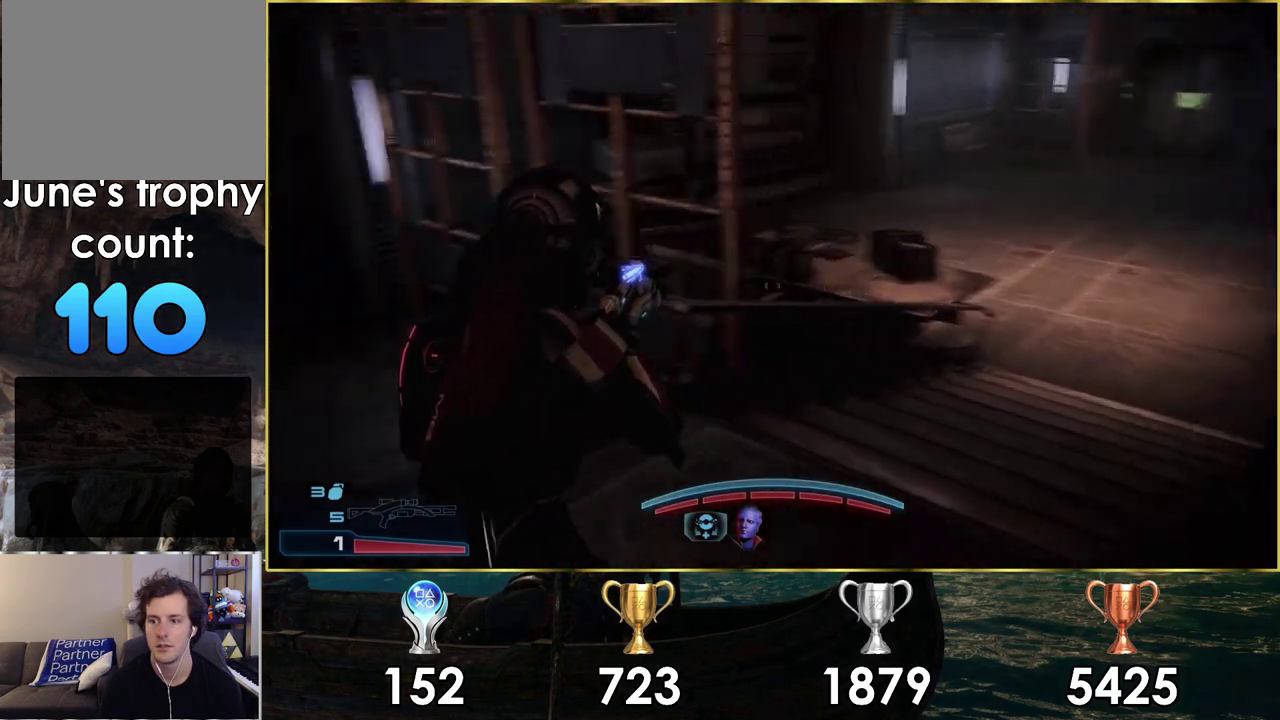
Gameplay with a controller (PlayStation layout); each line is a JSON object with the inputs held at the frame after it (dt_ms = milliseconds from this image to that frame). "events" lists button and stick changes between this image and that frame as [ms after this image, input, new state], when the widget could be followed in between. Not read: L1.
{"dt_ms": 100, "buttons": [], "left_stick": "up", "right_stick": "up-left", "events": [[33, "right_stick", "up-left"], [100, "left_stick", "up"]]}
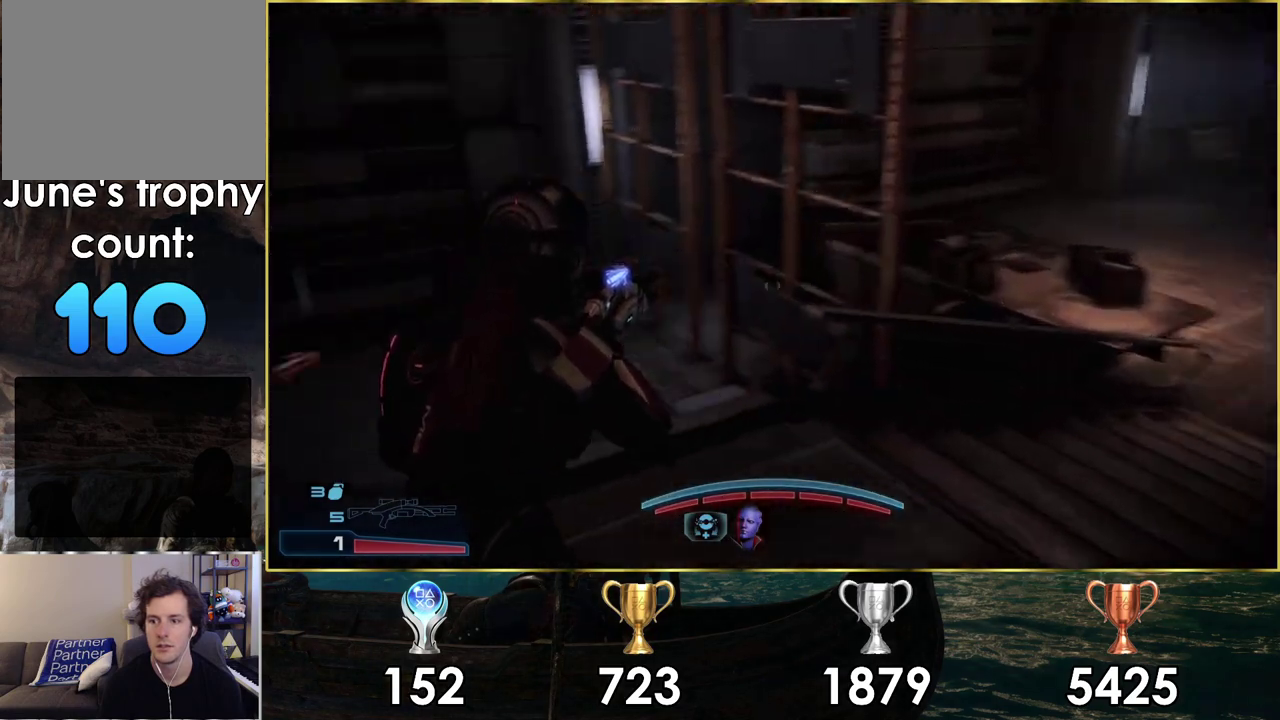
{"dt_ms": 200, "buttons": [], "left_stick": "up-right", "right_stick": "center", "events": [[150, "right_stick", "center"], [167, "left_stick", "up-right"]]}
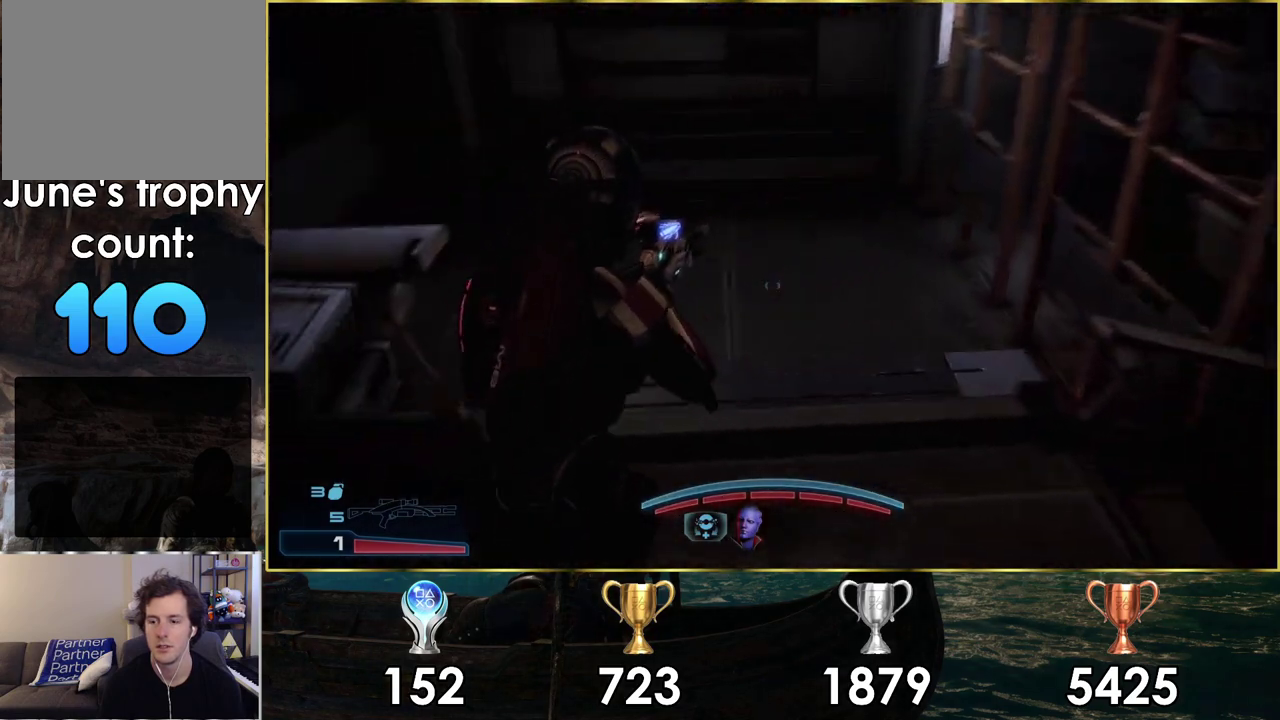
{"dt_ms": 300, "buttons": [], "left_stick": "center", "right_stick": "left", "events": [[117, "right_stick", "left"], [233, "left_stick", "center"]]}
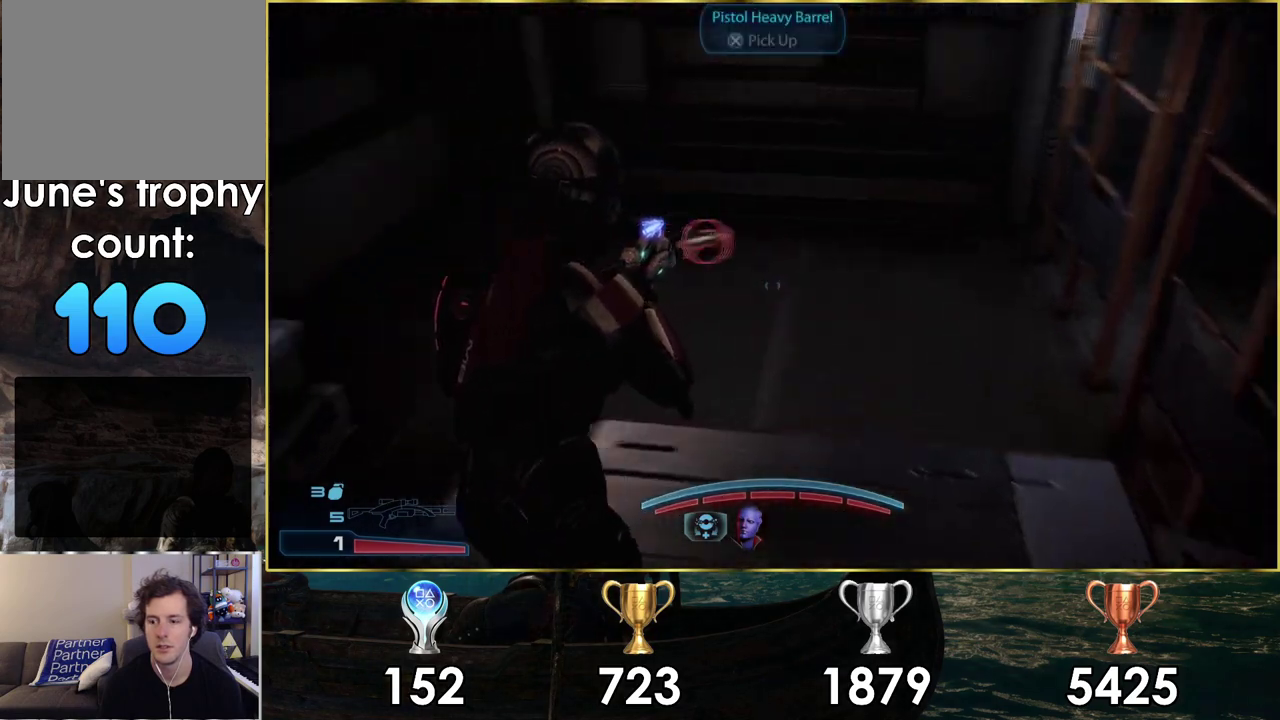
{"dt_ms": 400, "buttons": [], "left_stick": "up-right", "right_stick": "right", "events": [[167, "right_stick", "center"], [350, "right_stick", "right"], [383, "left_stick", "up-right"]]}
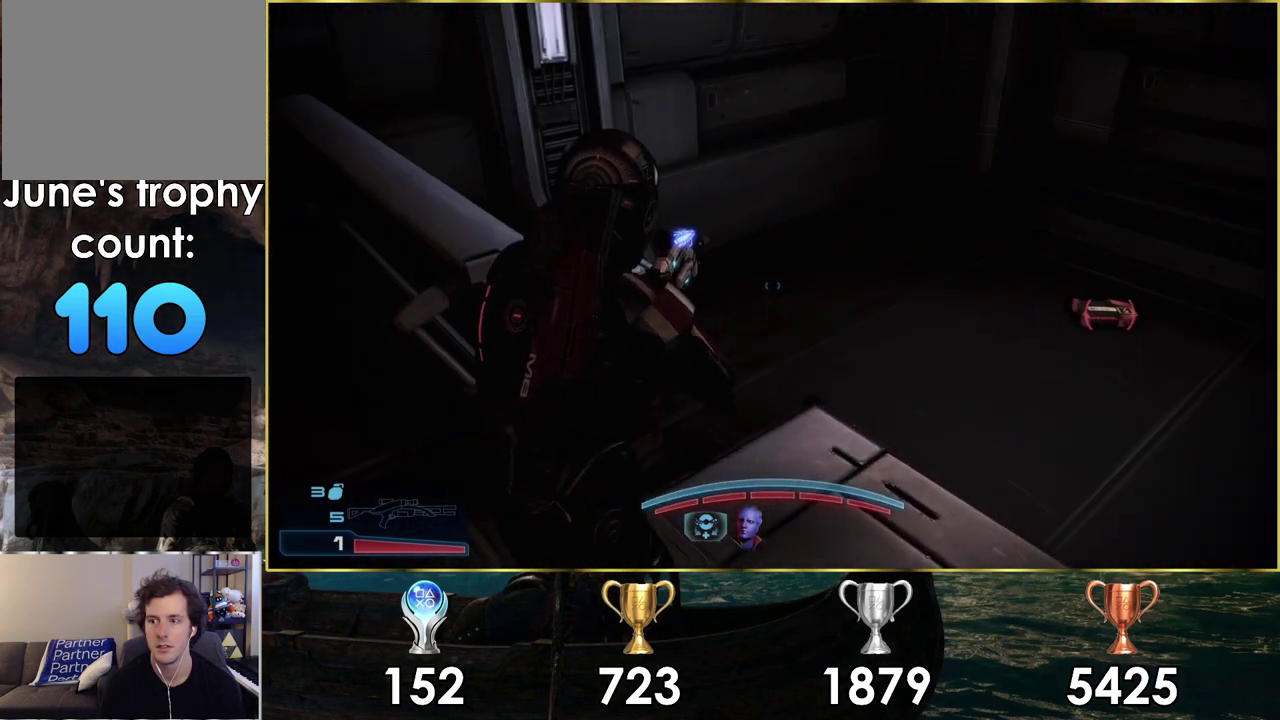
{"dt_ms": 200, "buttons": [], "left_stick": "up-right", "right_stick": "center", "events": [[67, "left_stick", "down-left"], [133, "left_stick", "up-right"], [167, "right_stick", "center"]]}
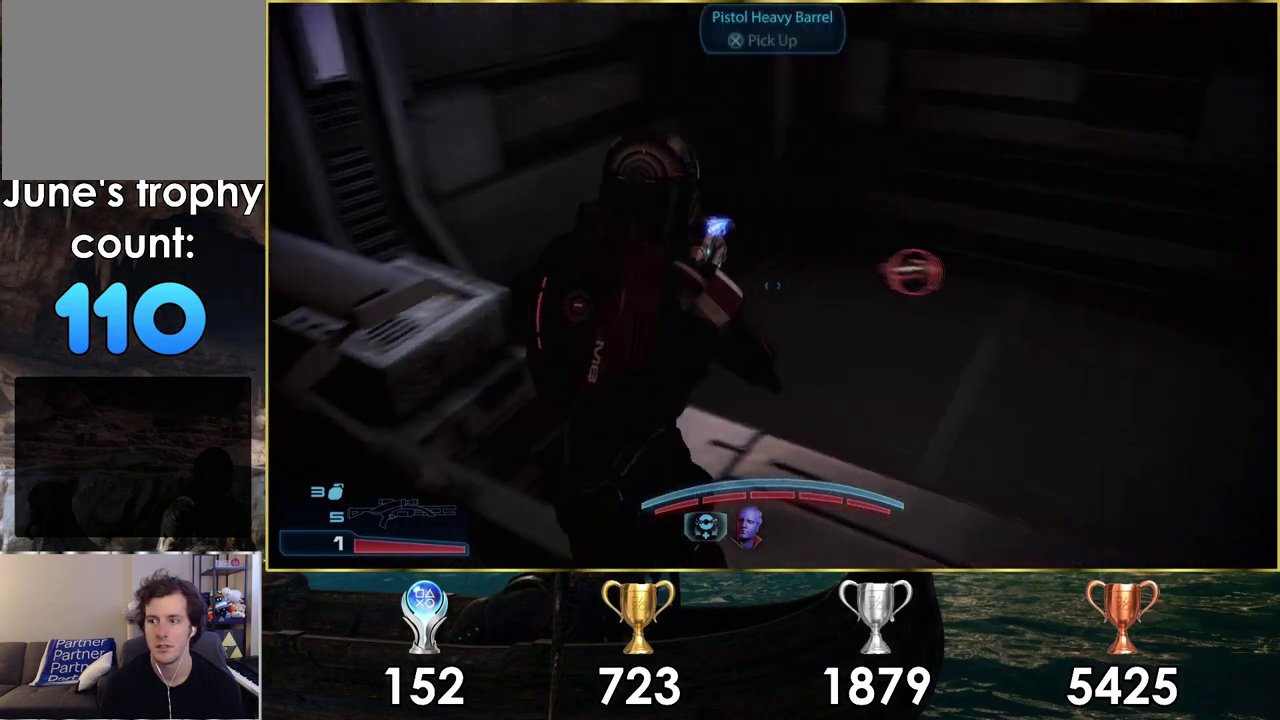
{"dt_ms": 600, "buttons": [], "left_stick": "up", "right_stick": "up-right", "events": [[33, "left_stick", "up"], [283, "left_stick", "up-right"], [333, "right_stick", "right"], [400, "left_stick", "up"], [450, "right_stick", "up-right"]]}
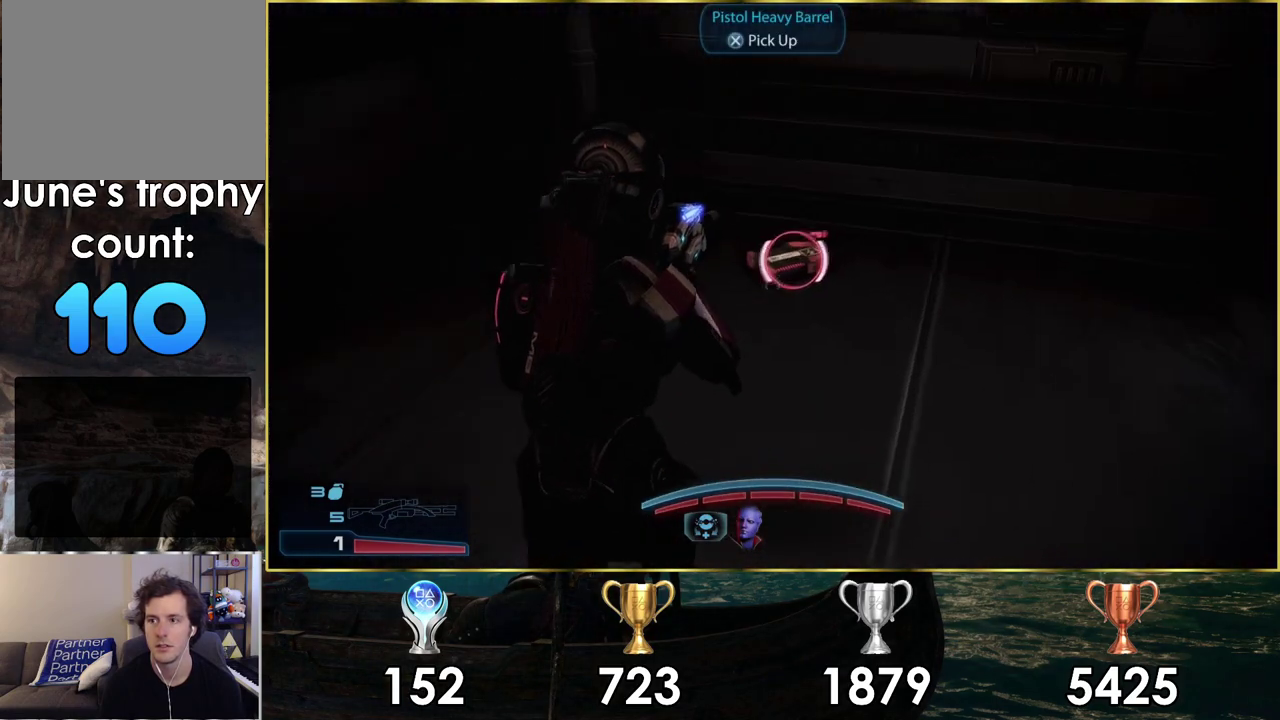
{"dt_ms": 300, "buttons": [], "left_stick": "center", "right_stick": "center", "events": [[17, "right_stick", "center"], [217, "CROSS", "down"], [217, "left_stick", "up-right"], [267, "left_stick", "center"], [300, "CROSS", "up"]]}
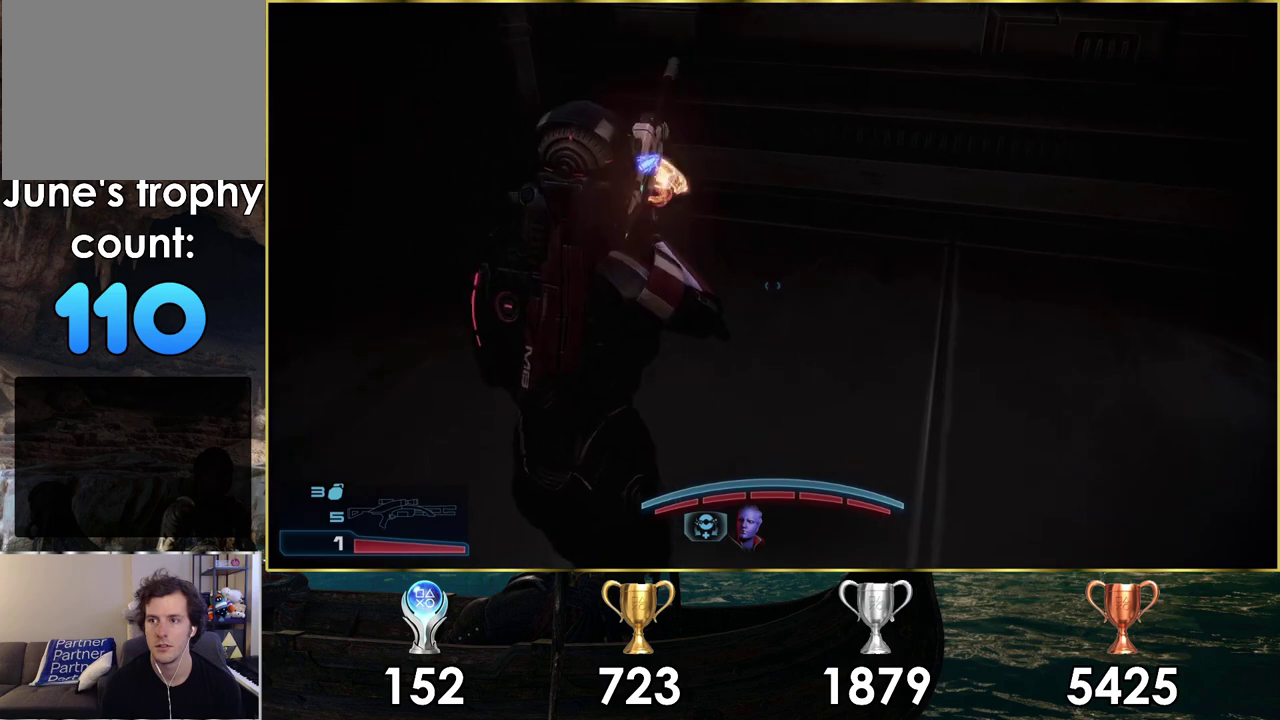
{"dt_ms": 200, "buttons": [], "left_stick": "down-right", "right_stick": "right", "events": [[33, "left_stick", "down"], [150, "right_stick", "right"], [167, "left_stick", "down-right"]]}
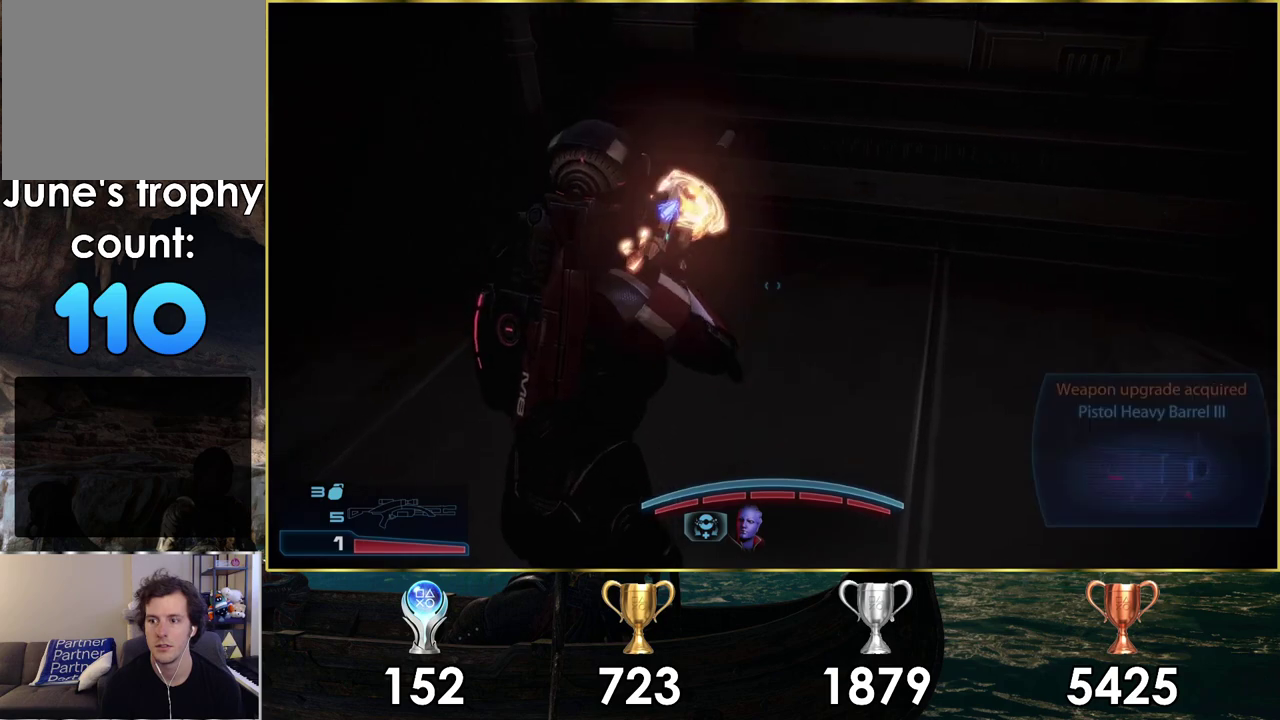
{"dt_ms": 300, "buttons": [], "left_stick": "down-right", "right_stick": "right"}
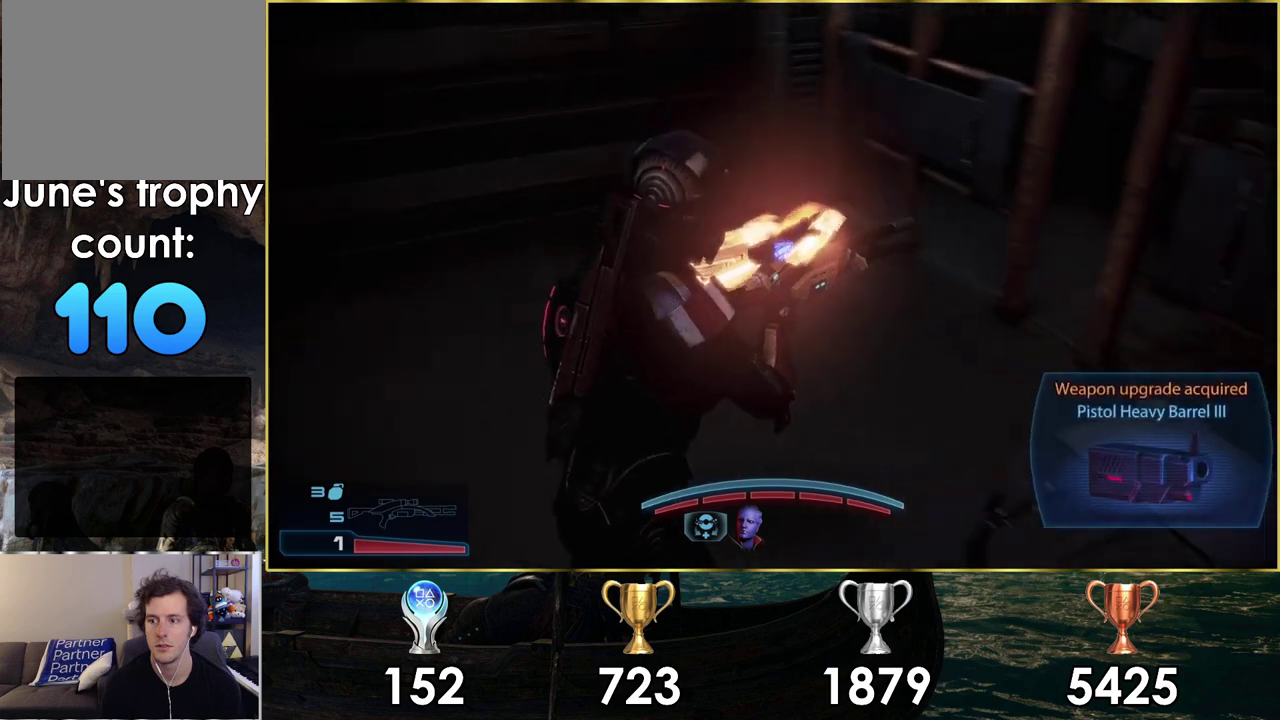
{"dt_ms": 300, "buttons": [], "left_stick": "right", "right_stick": "down-right", "events": [[200, "left_stick", "right"], [267, "right_stick", "down-right"]]}
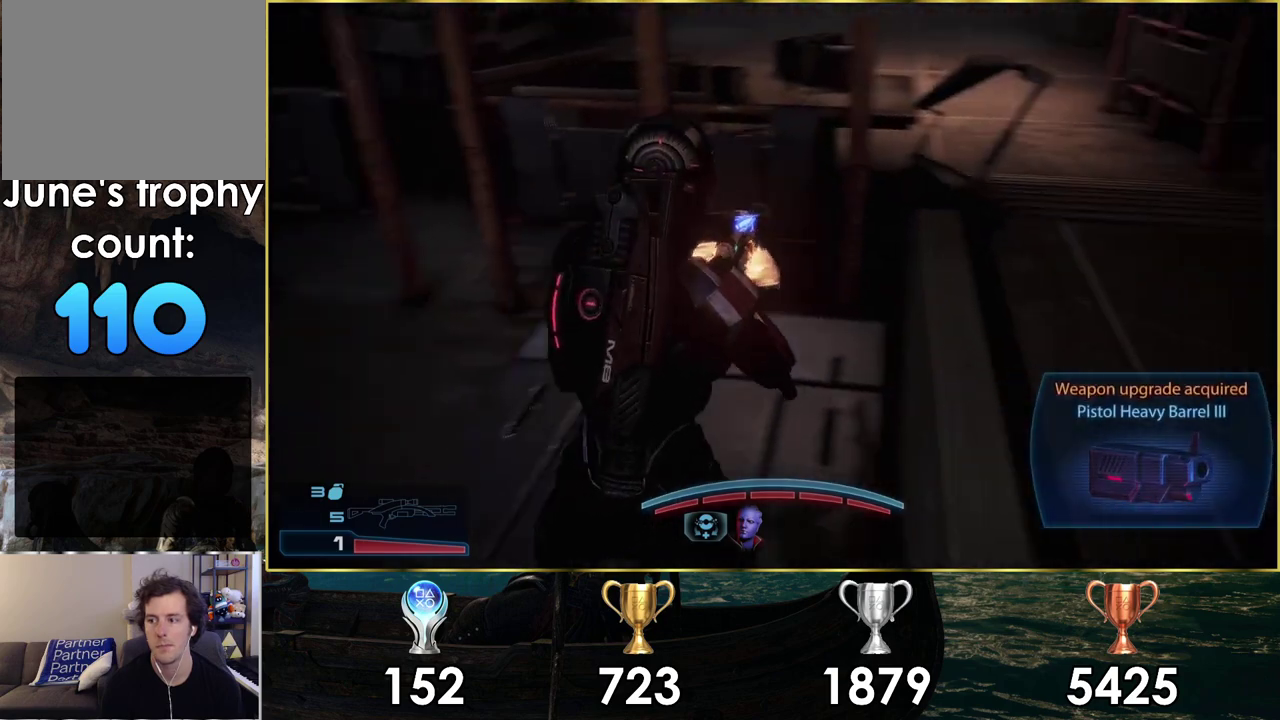
{"dt_ms": 500, "buttons": [], "left_stick": "up-right", "right_stick": "right", "events": [[100, "left_stick", "up-right"], [167, "right_stick", "center"], [250, "left_stick", "down-left"], [450, "left_stick", "up-right"], [467, "right_stick", "right"]]}
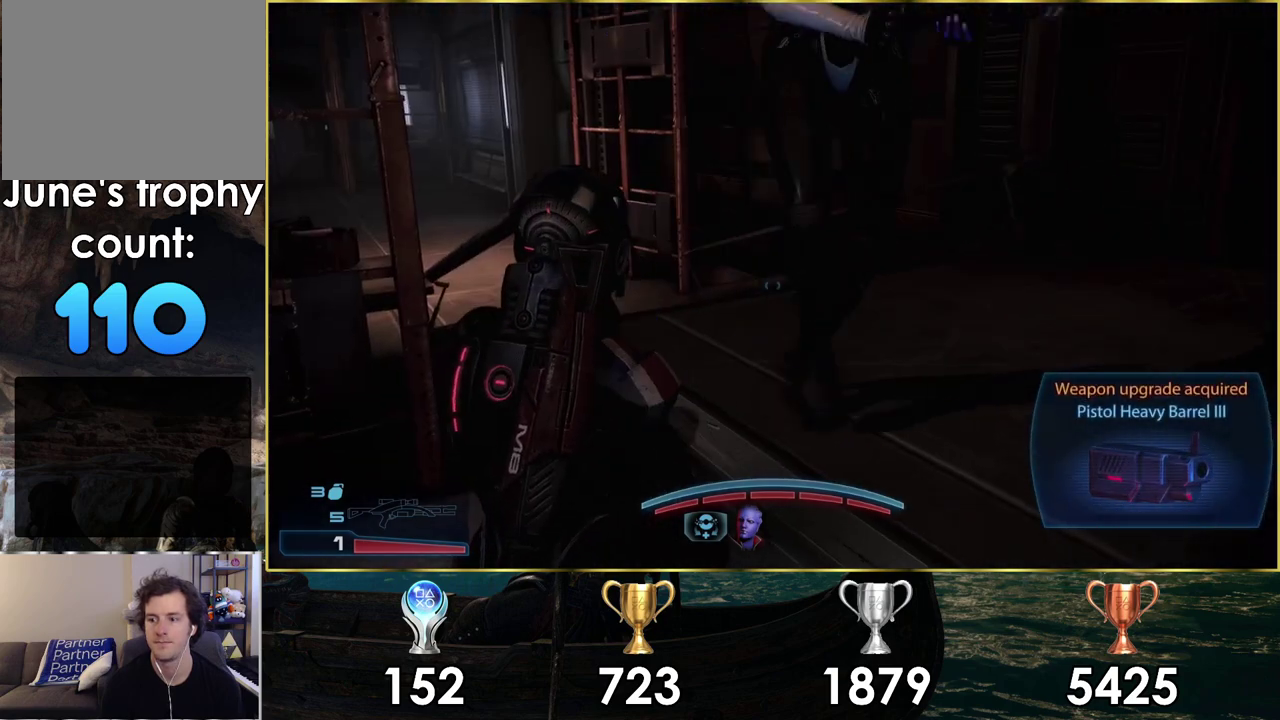
{"dt_ms": 400, "buttons": ["CROSS"], "left_stick": "up", "right_stick": "center", "events": [[133, "left_stick", "up"], [283, "right_stick", "center"], [350, "CROSS", "down"]]}
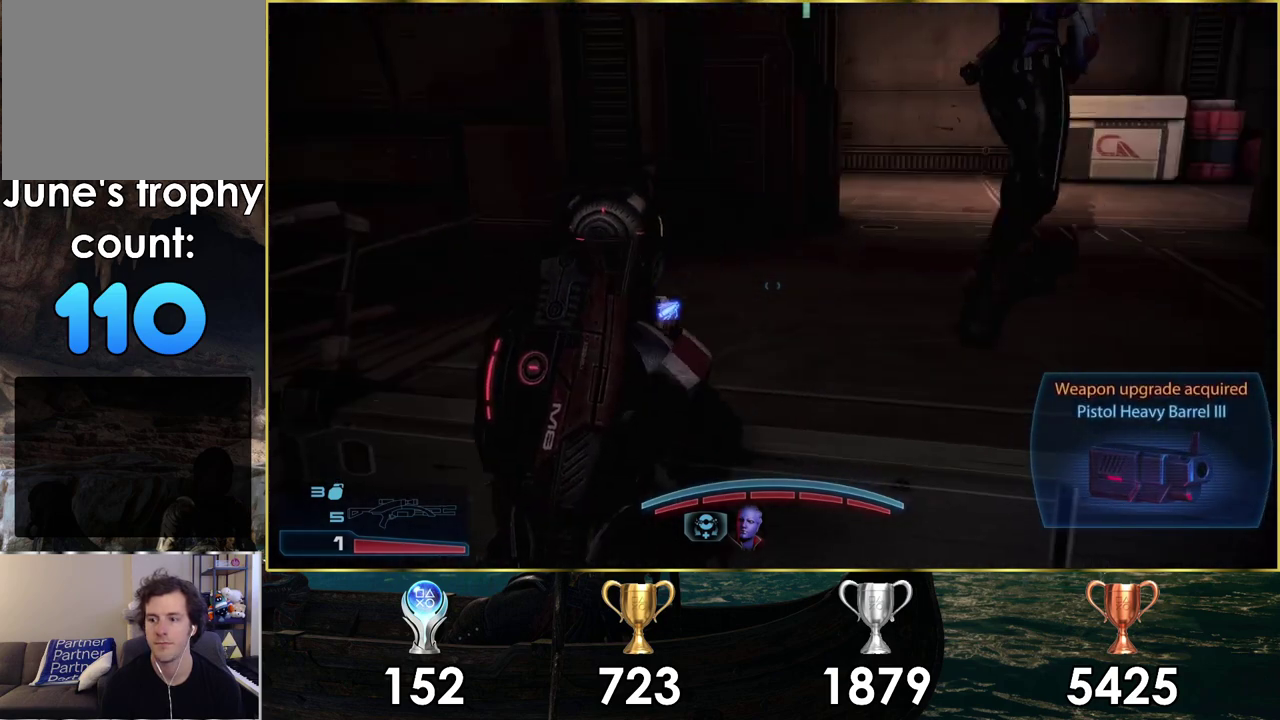
{"dt_ms": 200, "buttons": [], "left_stick": "up", "right_stick": "center", "events": [[33, "CROSS", "up"], [100, "CROSS", "down"], [167, "CROSS", "up"]]}
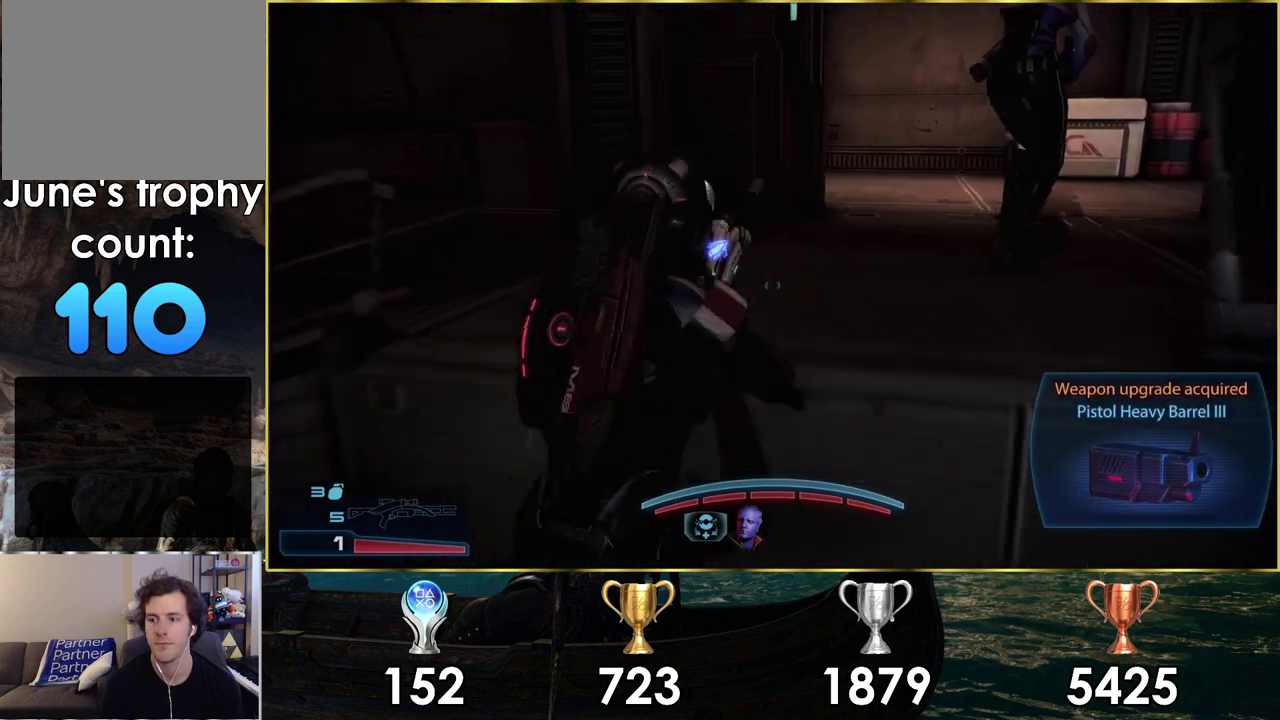
{"dt_ms": 600, "buttons": [], "left_stick": "up", "right_stick": "left", "events": [[183, "right_stick", "left"]]}
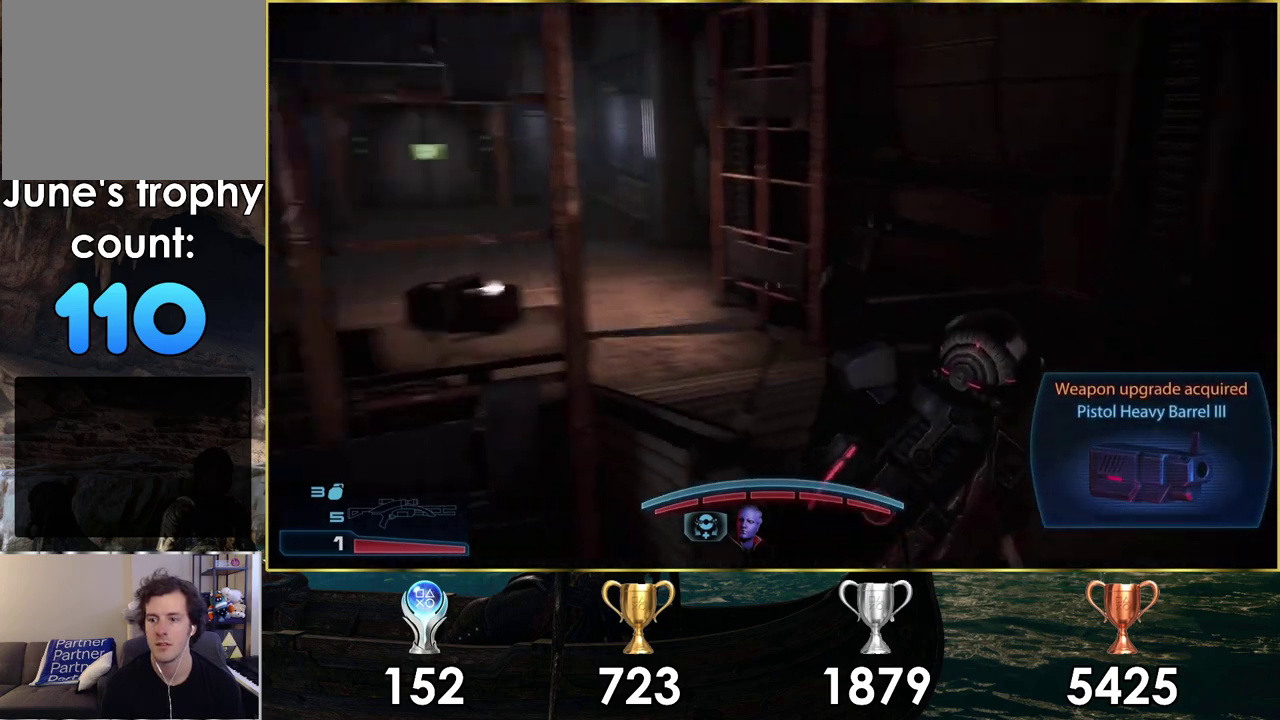
{"dt_ms": 500, "buttons": [], "left_stick": "up", "right_stick": "left", "events": [[17, "right_stick", "center"], [250, "right_stick", "left"]]}
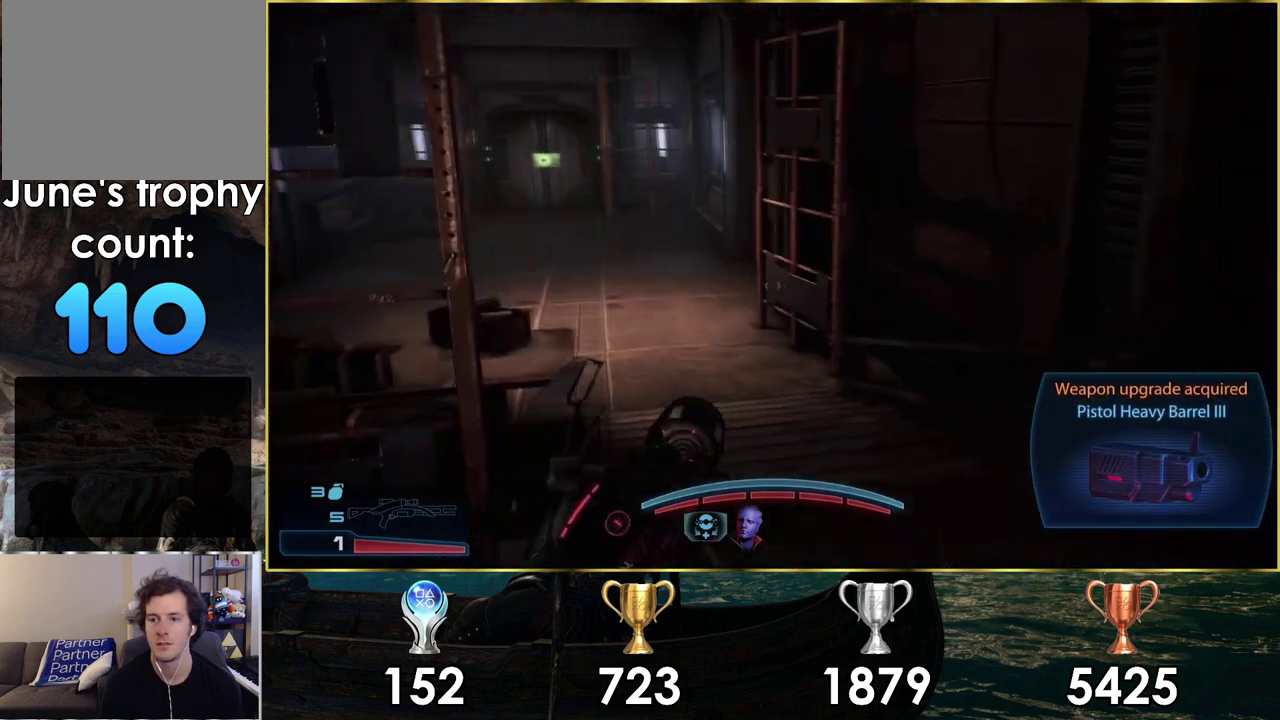
{"dt_ms": 700, "buttons": [], "left_stick": "up-right", "right_stick": "center", "events": [[33, "right_stick", "center"], [317, "right_stick", "left"], [600, "left_stick", "up-right"], [683, "right_stick", "center"]]}
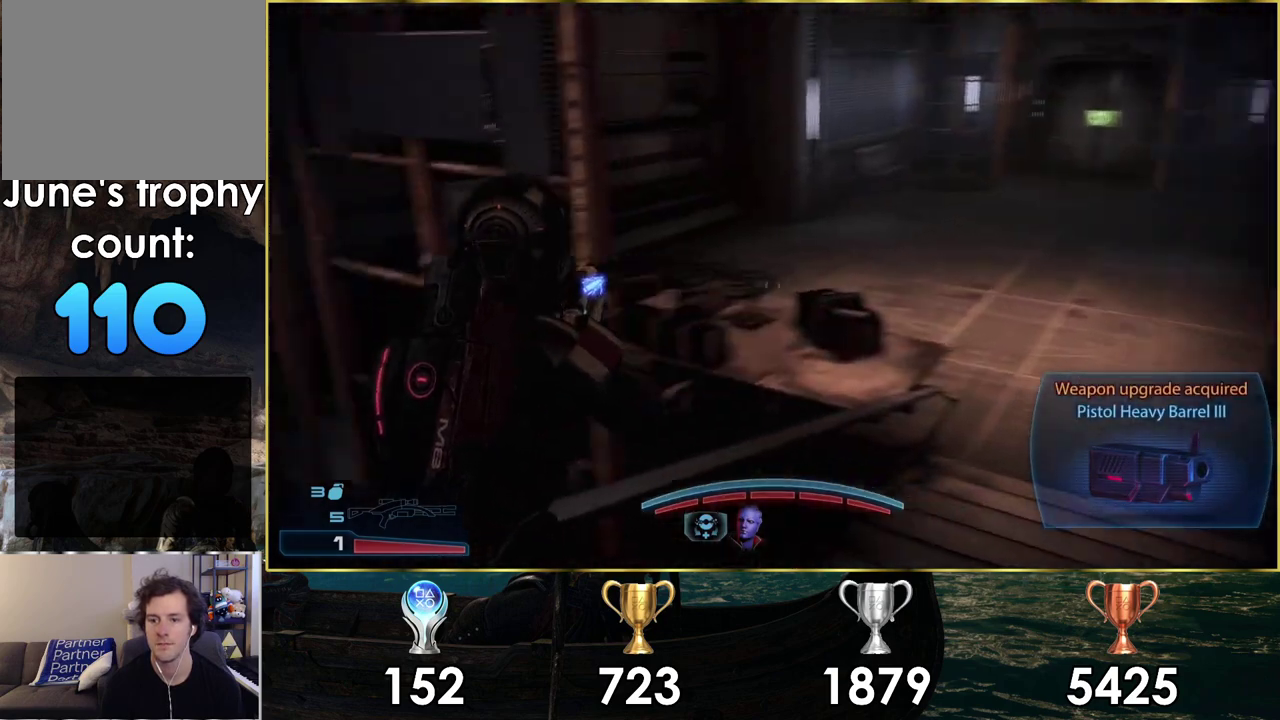
{"dt_ms": 400, "buttons": [], "left_stick": "up-right", "right_stick": "center", "events": [[67, "left_stick", "right"], [367, "left_stick", "up-right"]]}
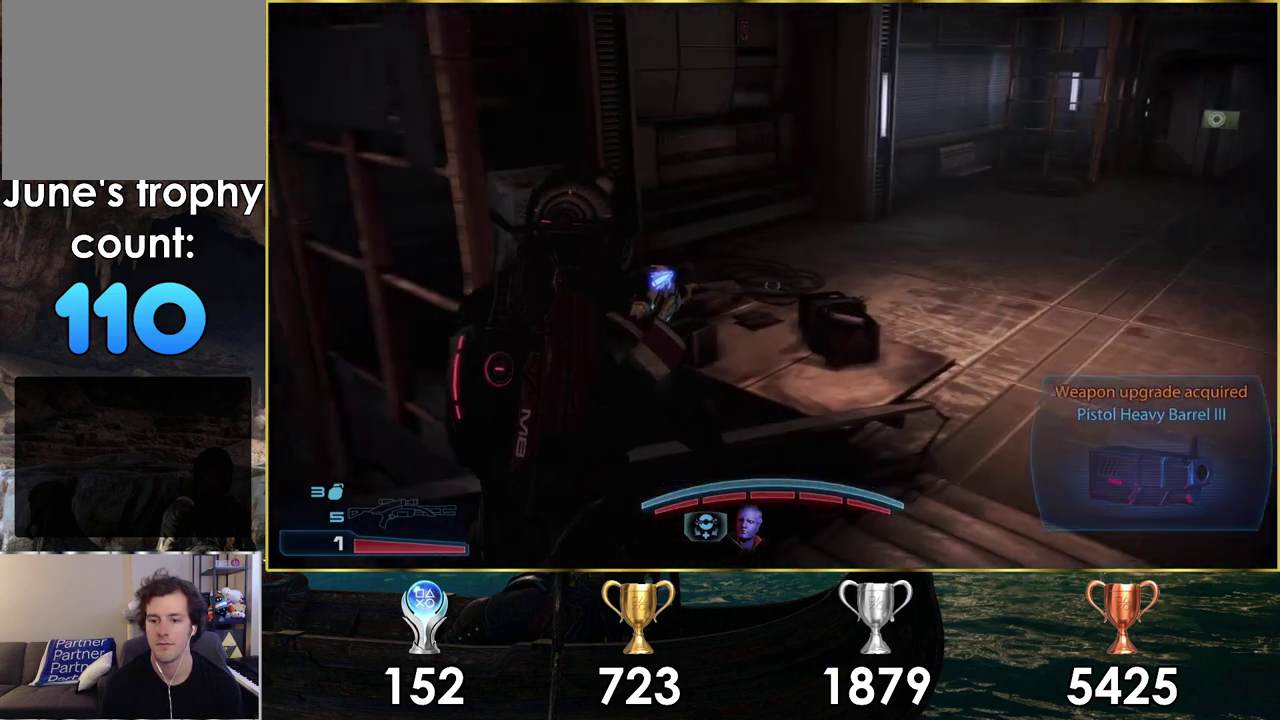
{"dt_ms": 400, "buttons": [], "left_stick": "up-right", "right_stick": "center", "events": []}
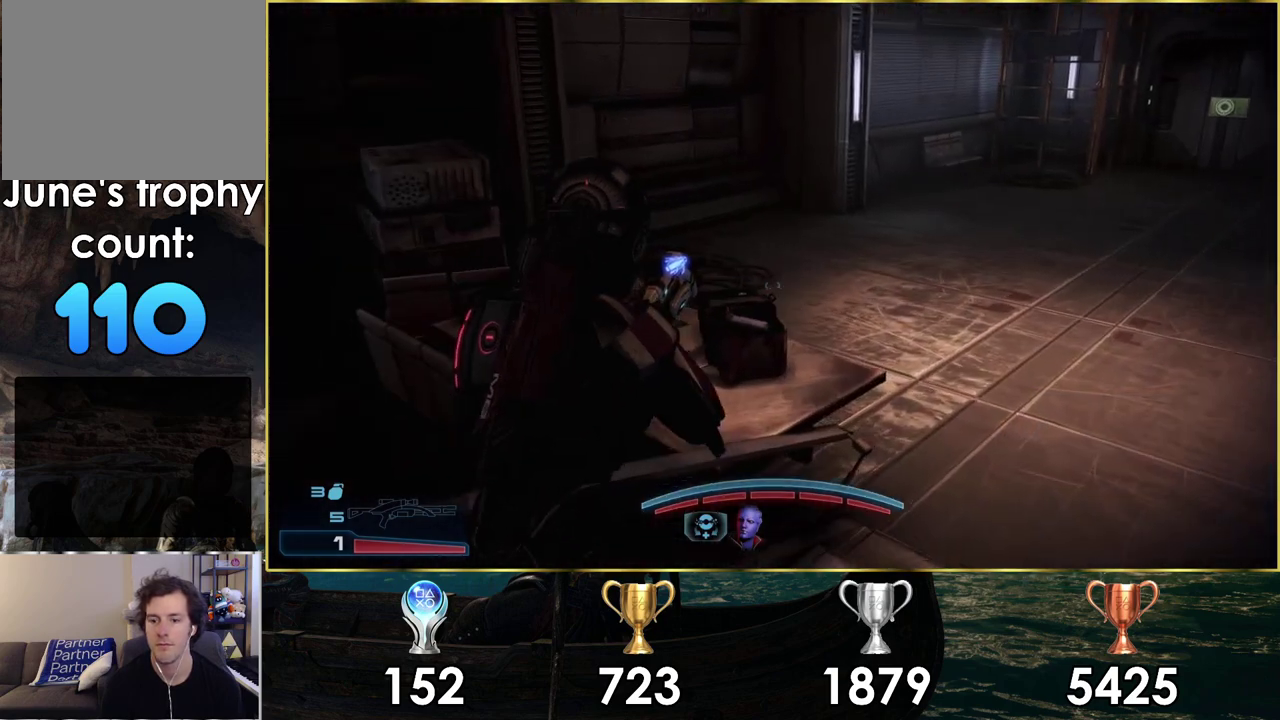
{"dt_ms": 500, "buttons": [], "left_stick": "up-right", "right_stick": "center", "events": []}
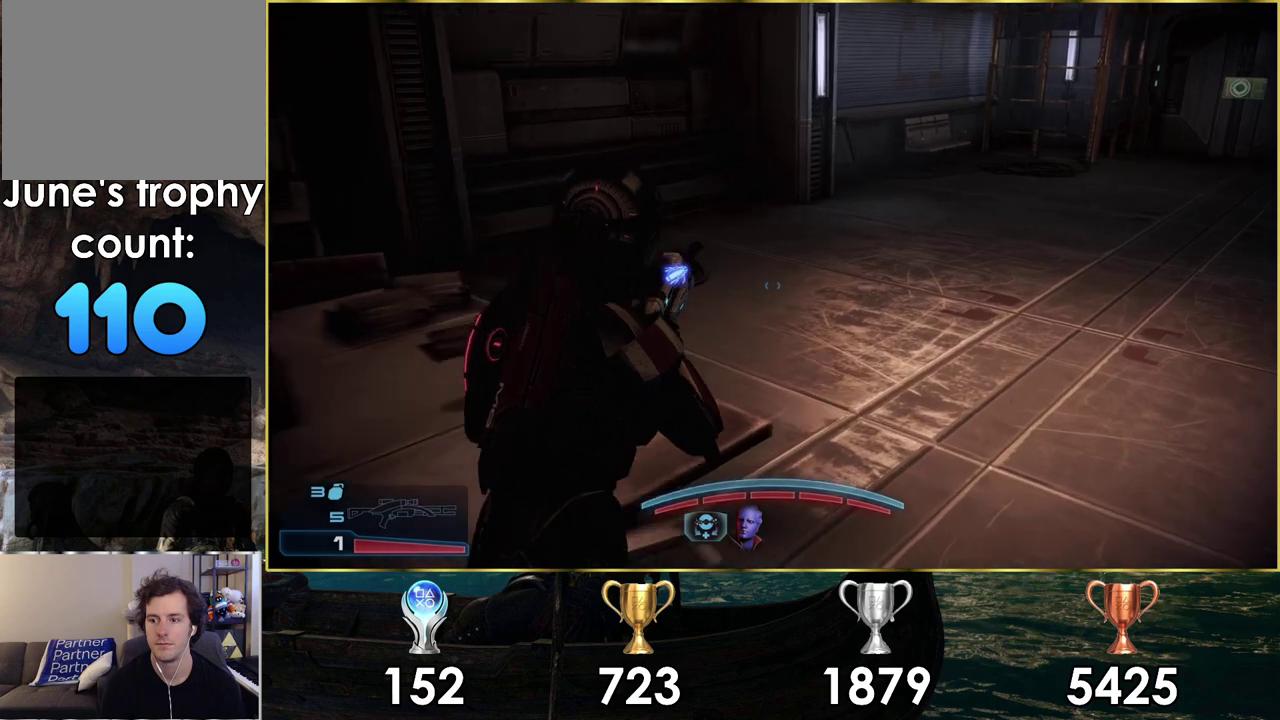
{"dt_ms": 400, "buttons": [], "left_stick": "up-left", "right_stick": "center", "events": [[133, "left_stick", "up"], [383, "left_stick", "up-left"]]}
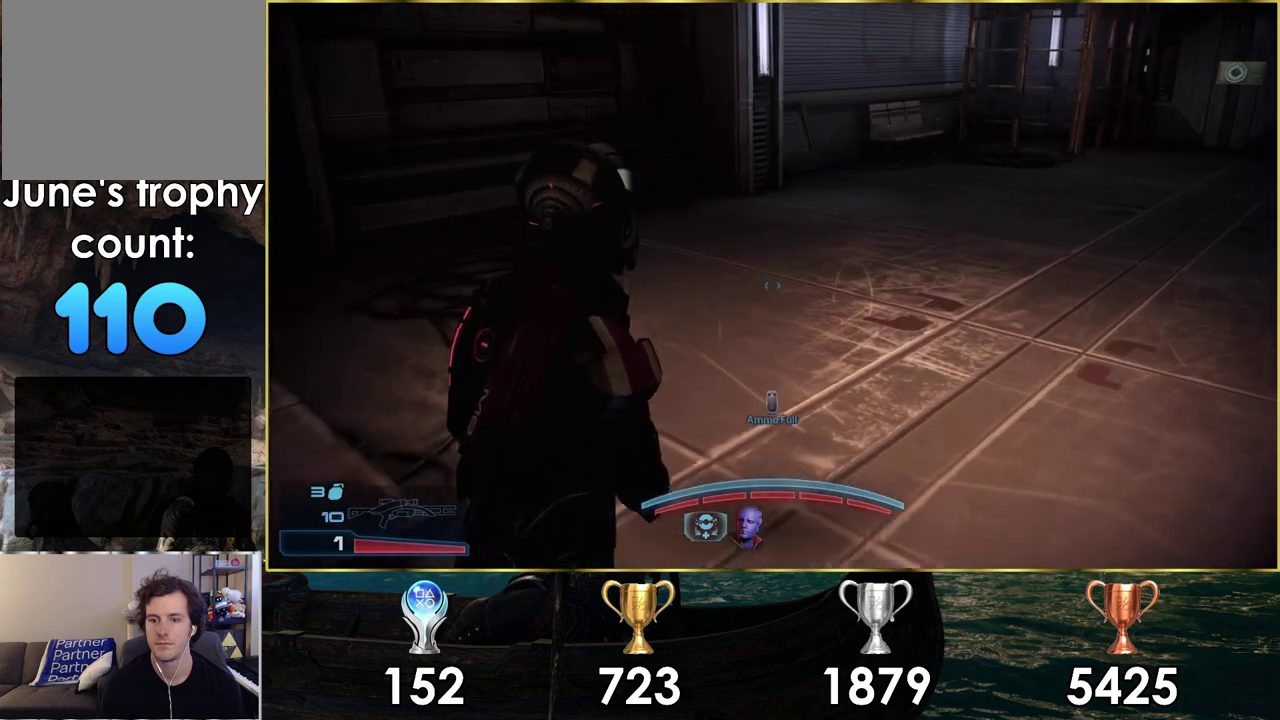
{"dt_ms": 300, "buttons": [], "left_stick": "left", "right_stick": "center", "events": [[183, "left_stick", "left"]]}